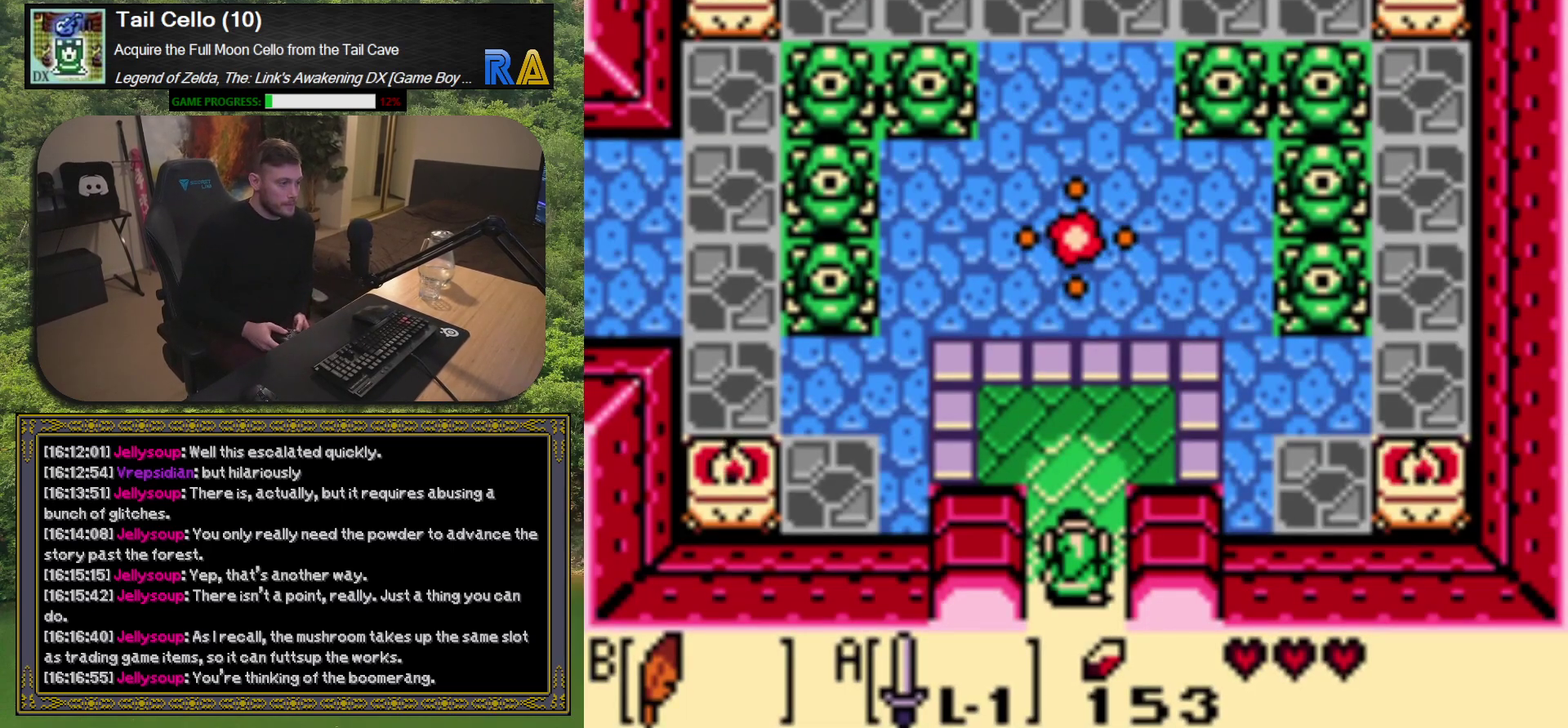
Gameplay with a controller (Xbox layout); each line is a JSON object with the inputs held at the frame after it. "events" lists button and stick changes between this image and that frame as [ms after this image, input, new state], when the widget could be followed in between. Not read: L3 R3 right_stick.
{"buttons": ["DPAD_UP"], "left_stick": "center", "events": [[233, "DPAD_UP", "down"]]}
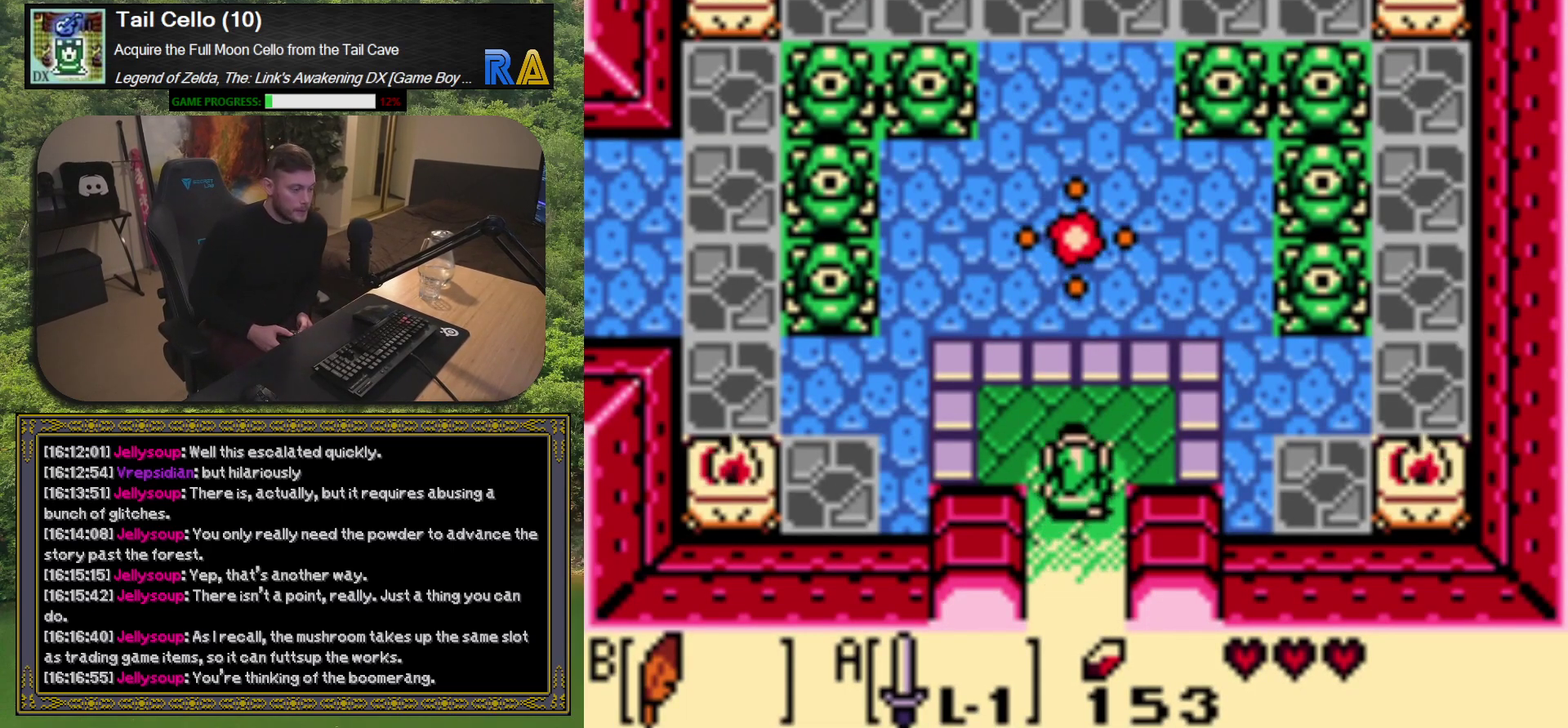
{"buttons": [], "left_stick": "center", "events": [[183, "DPAD_UP", "up"]]}
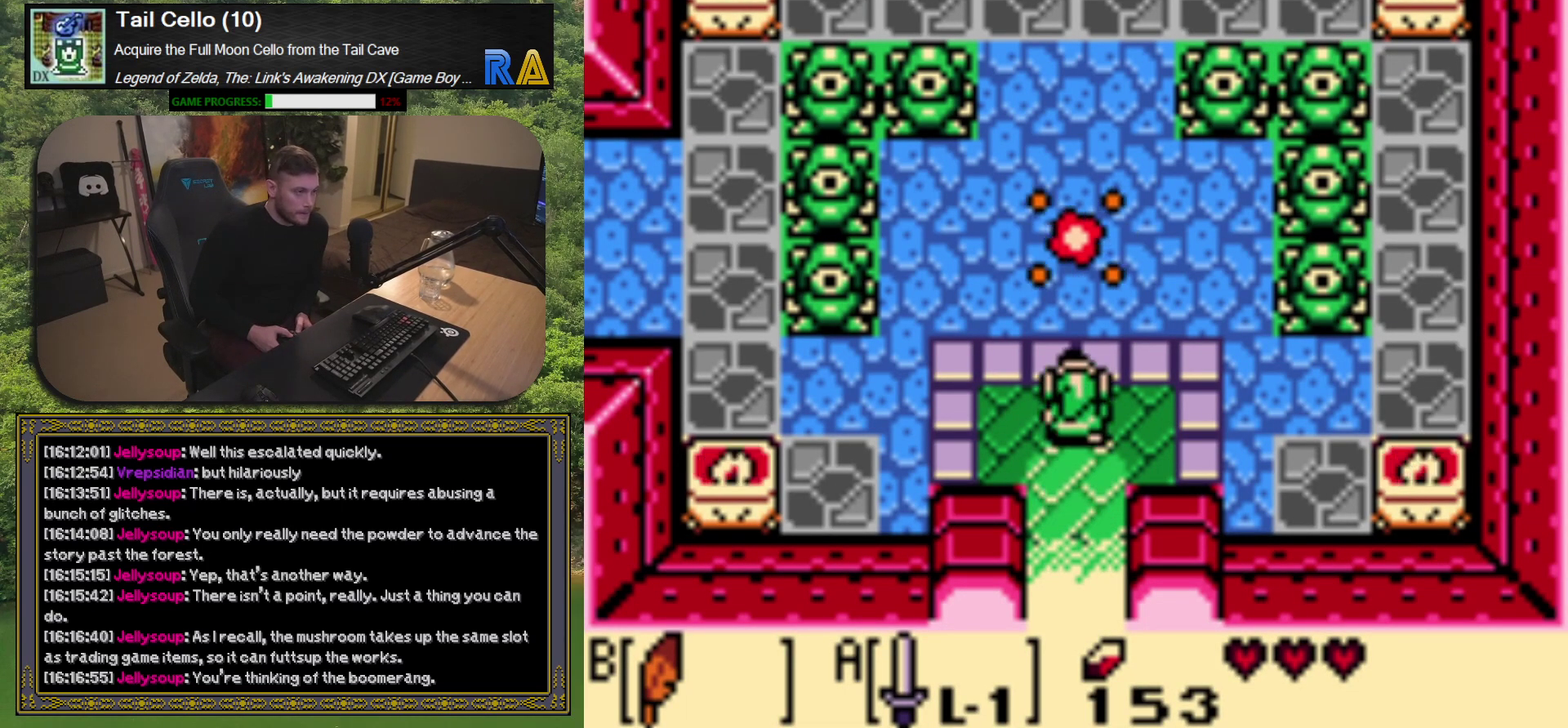
{"buttons": [], "left_stick": "center", "events": [[317, "DPAD_RIGHT", "down"], [433, "DPAD_RIGHT", "up"]]}
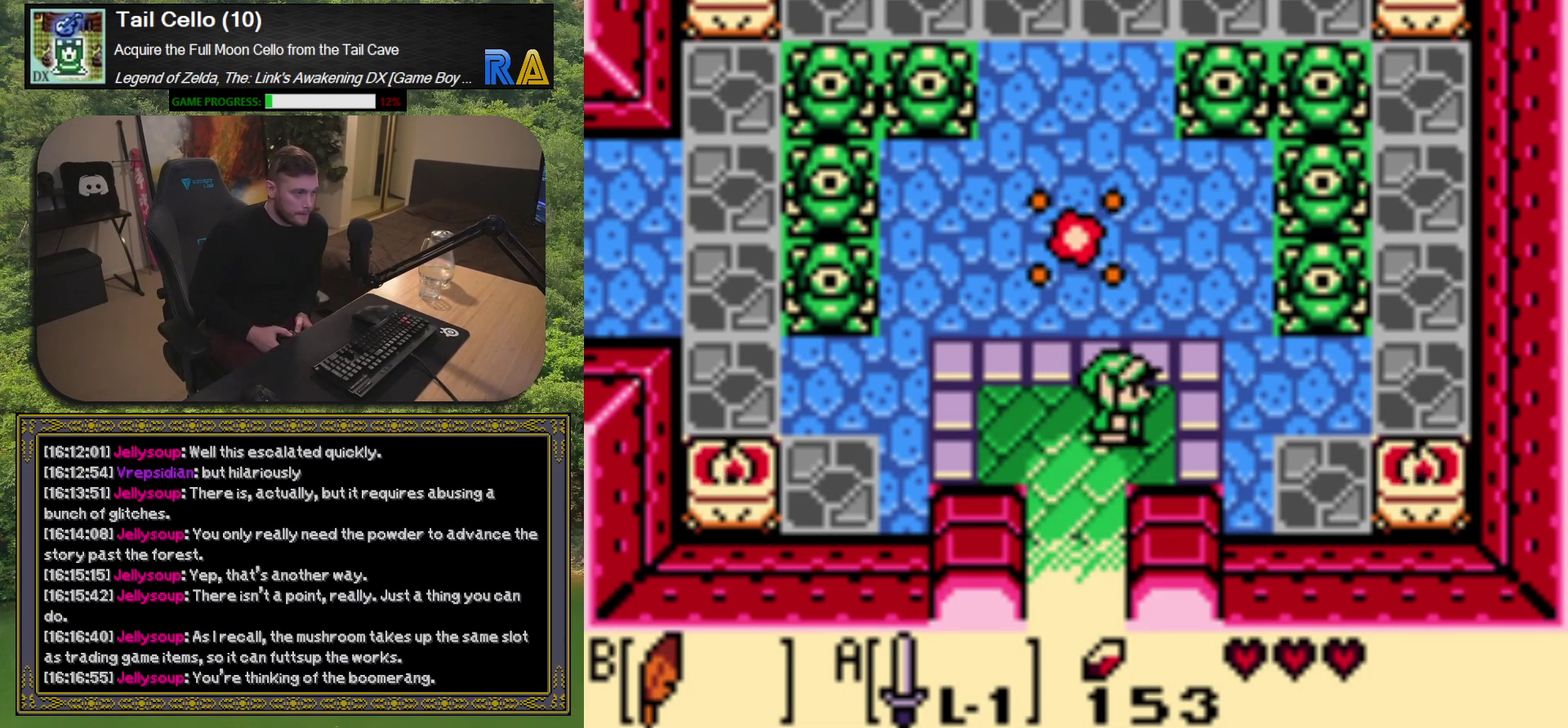
{"buttons": [], "left_stick": "center", "events": [[83, "A", "down"], [183, "A", "up"], [383, "A", "down"], [467, "A", "up"]]}
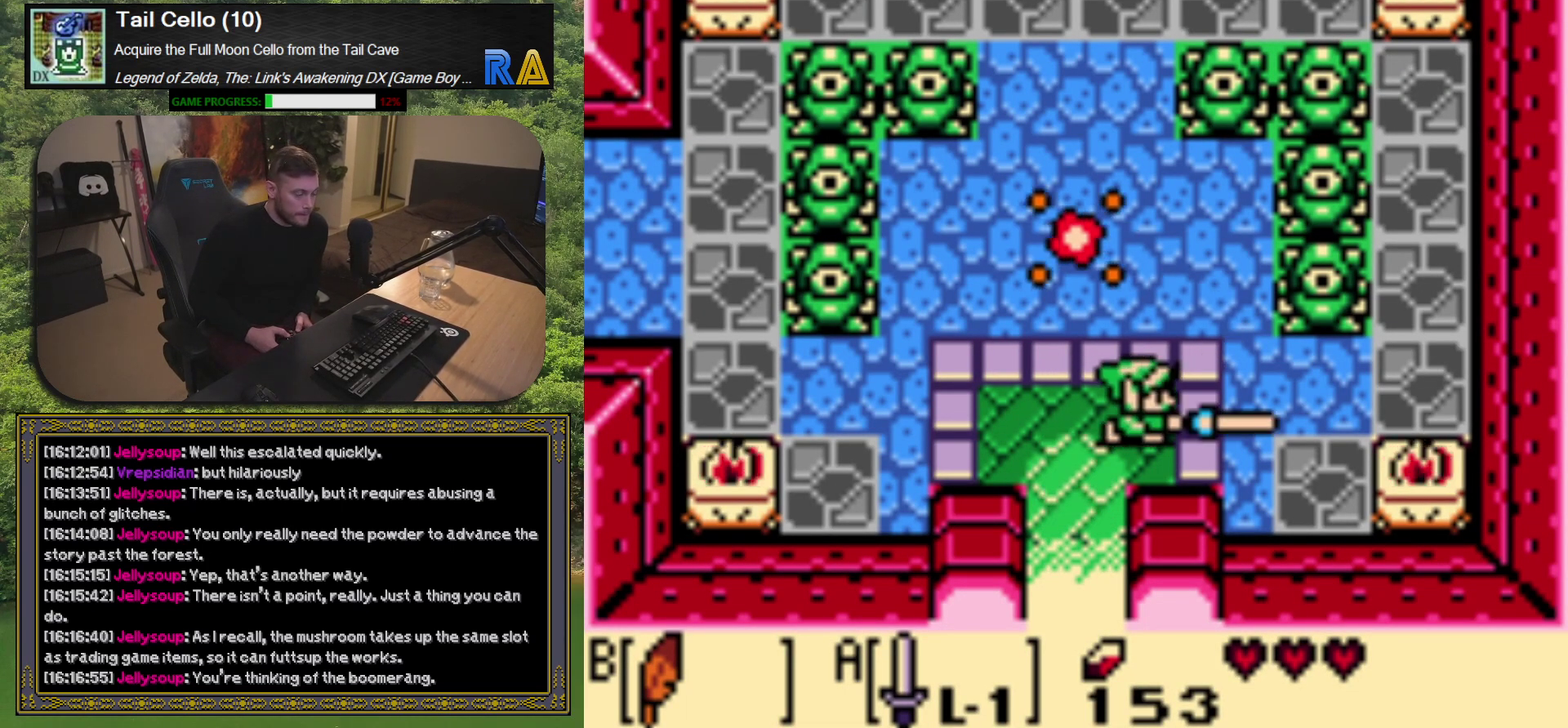
{"buttons": [], "left_stick": "center", "events": [[100, "A", "down"], [183, "A", "up"], [283, "A", "down"], [367, "A", "up"]]}
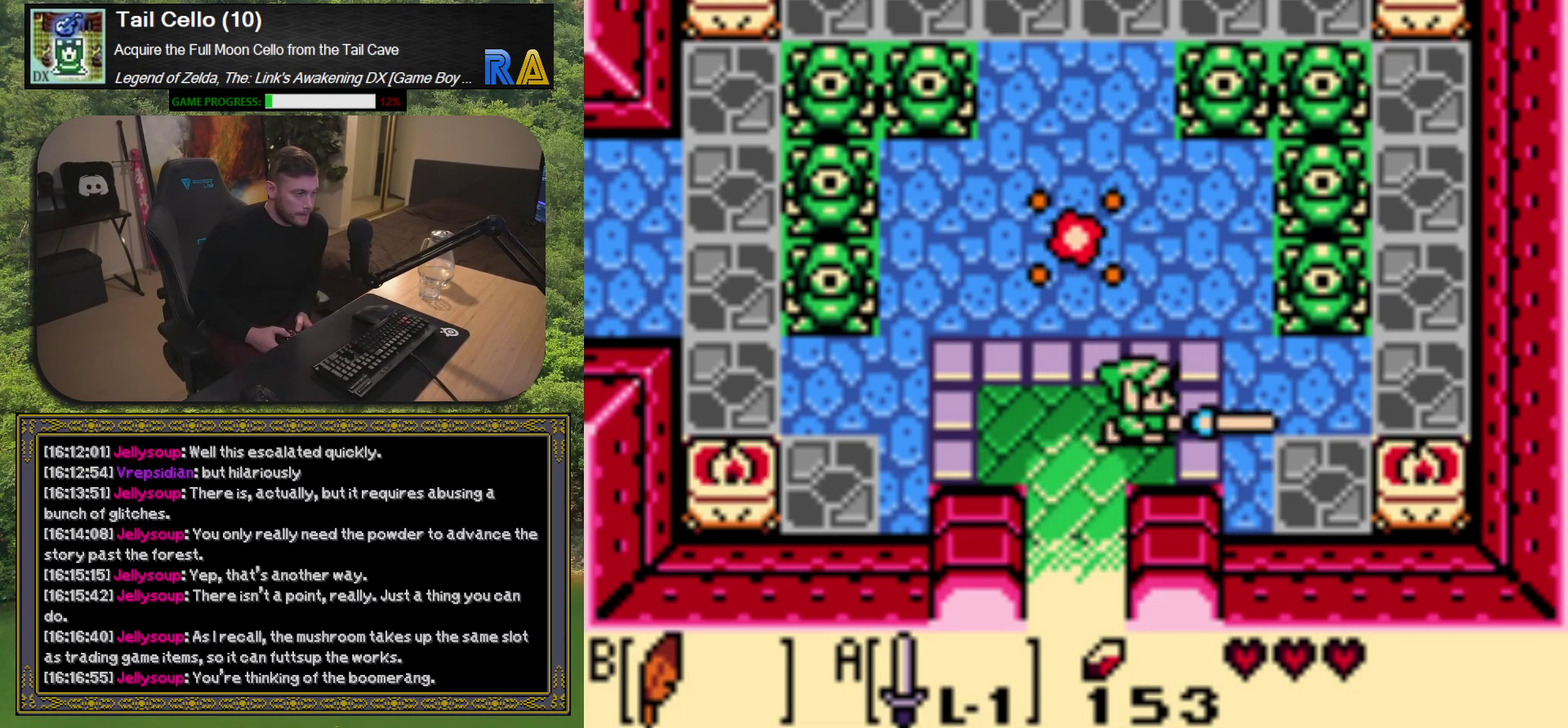
{"buttons": ["A"], "left_stick": "center", "events": [[17, "A", "down"], [133, "A", "up"], [250, "A", "down"], [350, "A", "up"], [450, "A", "down"]]}
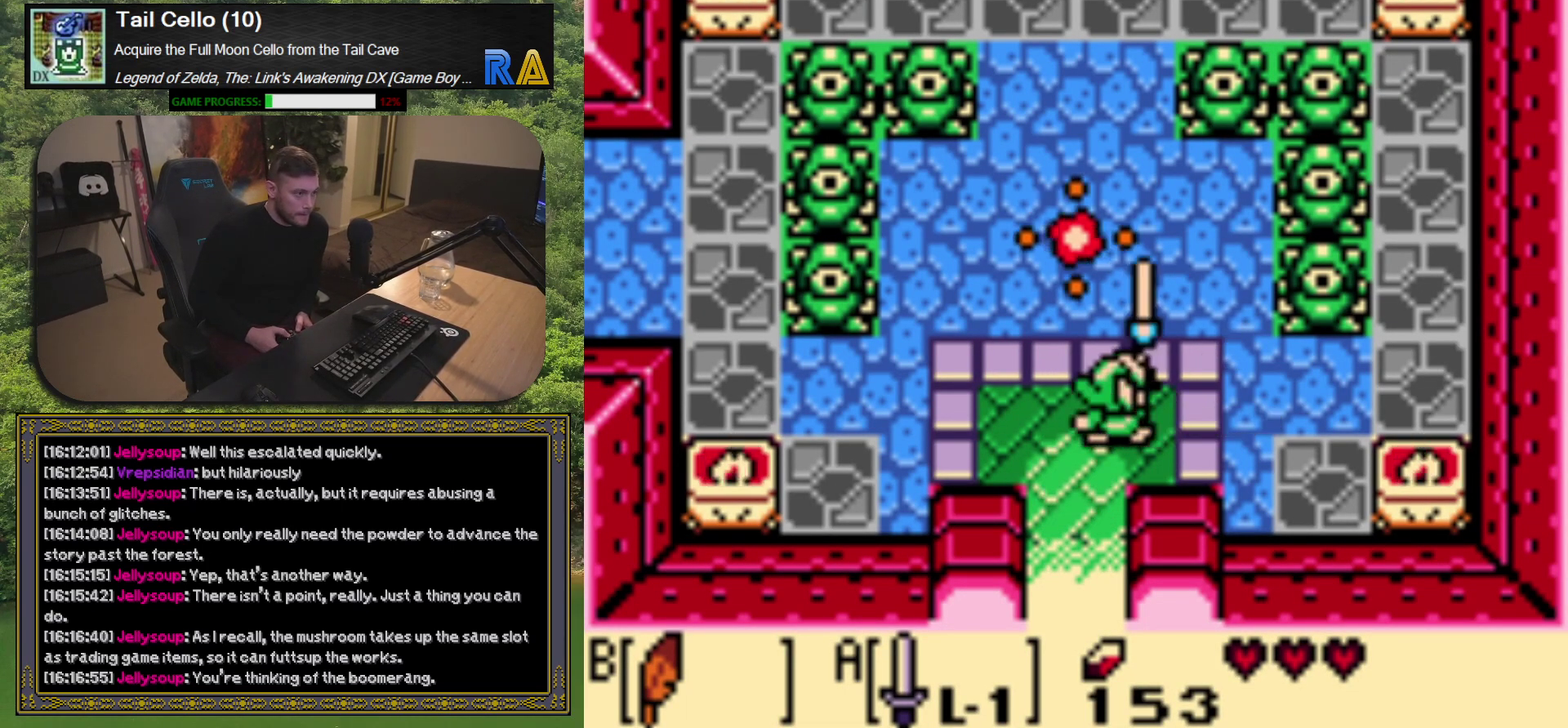
{"buttons": [], "left_stick": "center", "events": [[17, "A", "up"], [267, "A", "down"], [350, "A", "up"]]}